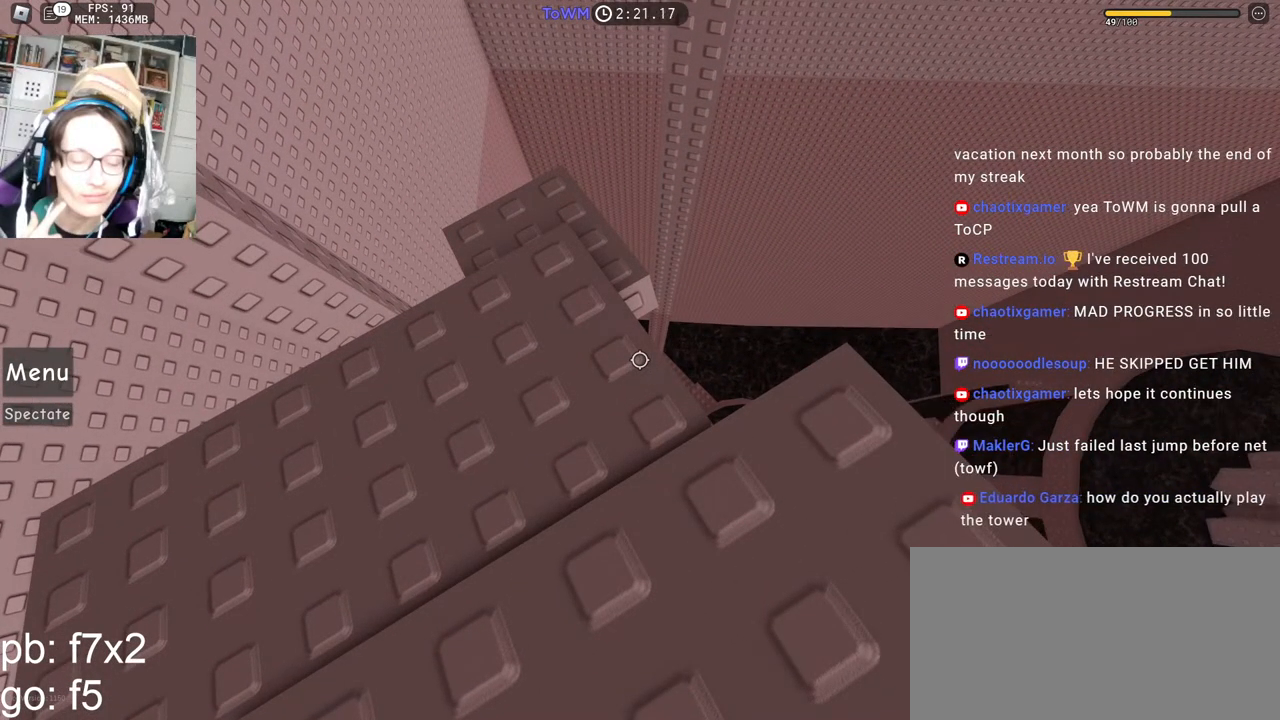
Gameplay with keyboard and mouse; each line is a JSON object with the keys and mouse buttons held at the frame after it. "events" lists presses ("down") and releases ("up") of "a", "ctrl", "d", "e", "q", "s", "shift", "space", "w", "mouse_left", "mouse_wheel", "mouse_right", "mouse_mb4" and "mouse_mb5" between this image and that frame as [ms after this image, input, new state], when the widget could be followed in between. "mouse_left", "mouse_wheel", "mouse_right", "mouse_mb4", "mouse_mb5" = the "left", "wheel", "right", "mb4", "mb5" buttons of the "mouse" list. No other keys are recorded. "wheel" means that the mouse wheel is clicked or scrolled. Mouse movement is not recorded.
{"keys": ["s"], "mouse": ["right"], "events": [[67, "mouse_right", "down"], [167, "d", "down"], [167, "s", "down"], [283, "d", "up"], [283, "s", "up"], [417, "s", "down"]]}
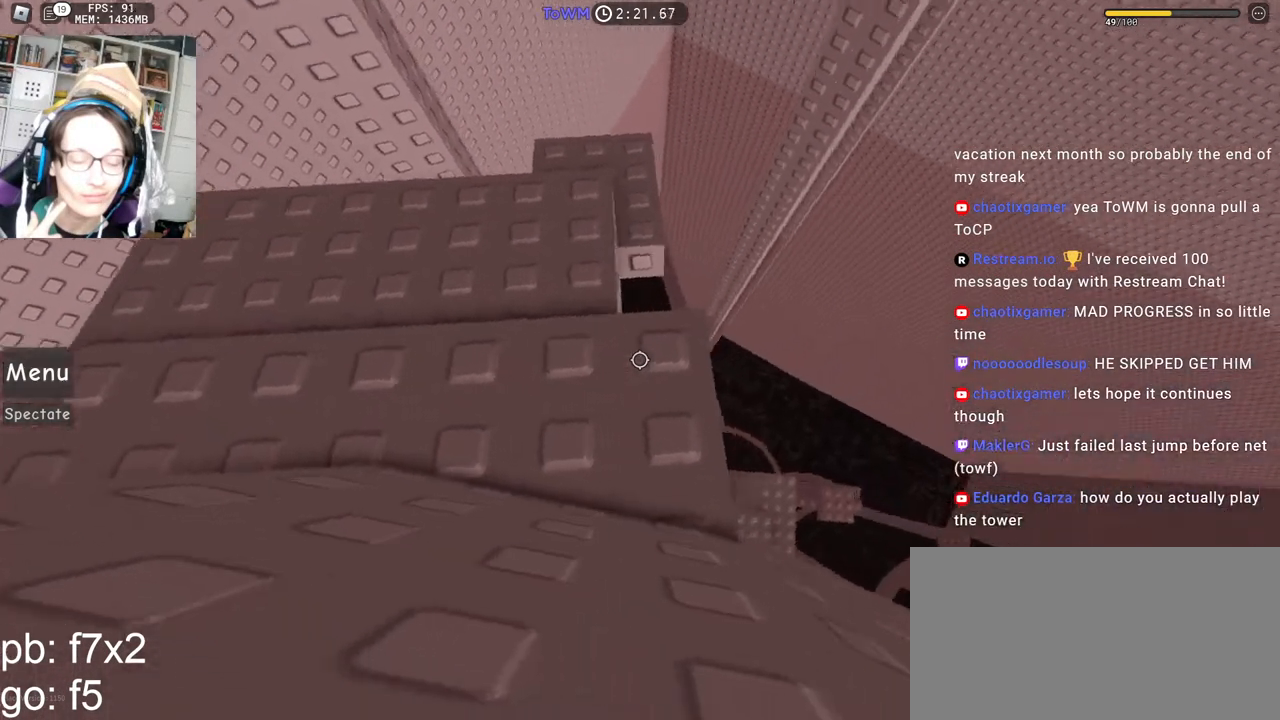
{"keys": [], "mouse": ["right"], "events": [[183, "s", "up"], [250, "s", "down"], [333, "s", "up"], [433, "s", "down"], [500, "s", "up"]]}
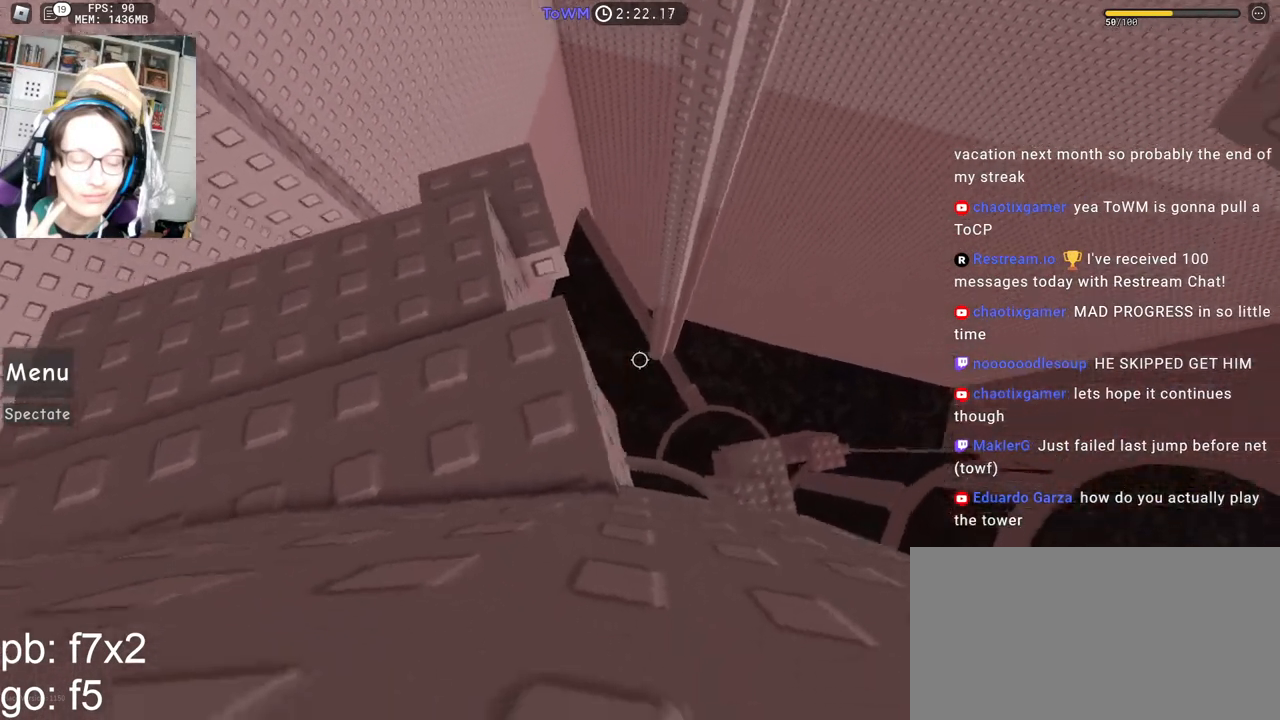
{"keys": ["d"], "mouse": ["right"], "events": [[100, "s", "down"], [150, "s", "up"], [333, "mouse_wheel", "down"], [467, "d", "down"], [467, "mouse_wheel", "up"]]}
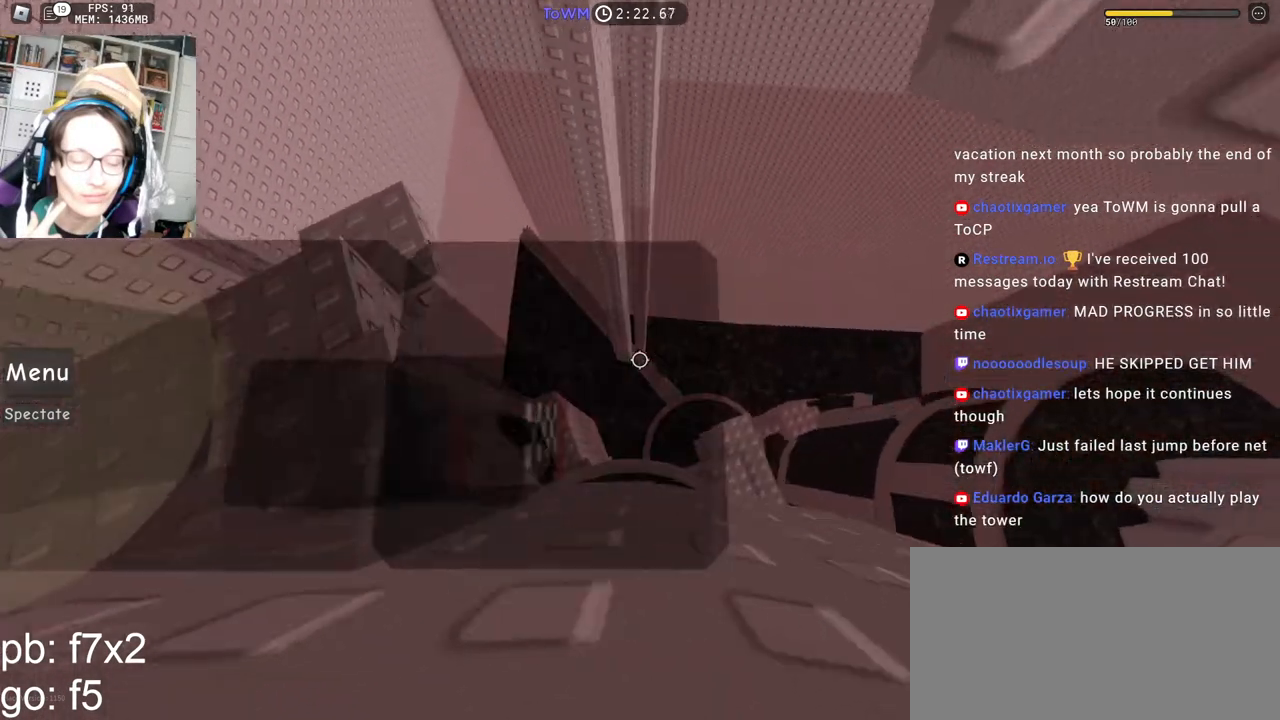
{"keys": ["d"], "mouse": ["right"], "events": [[117, "space", "down"], [183, "space", "up"]]}
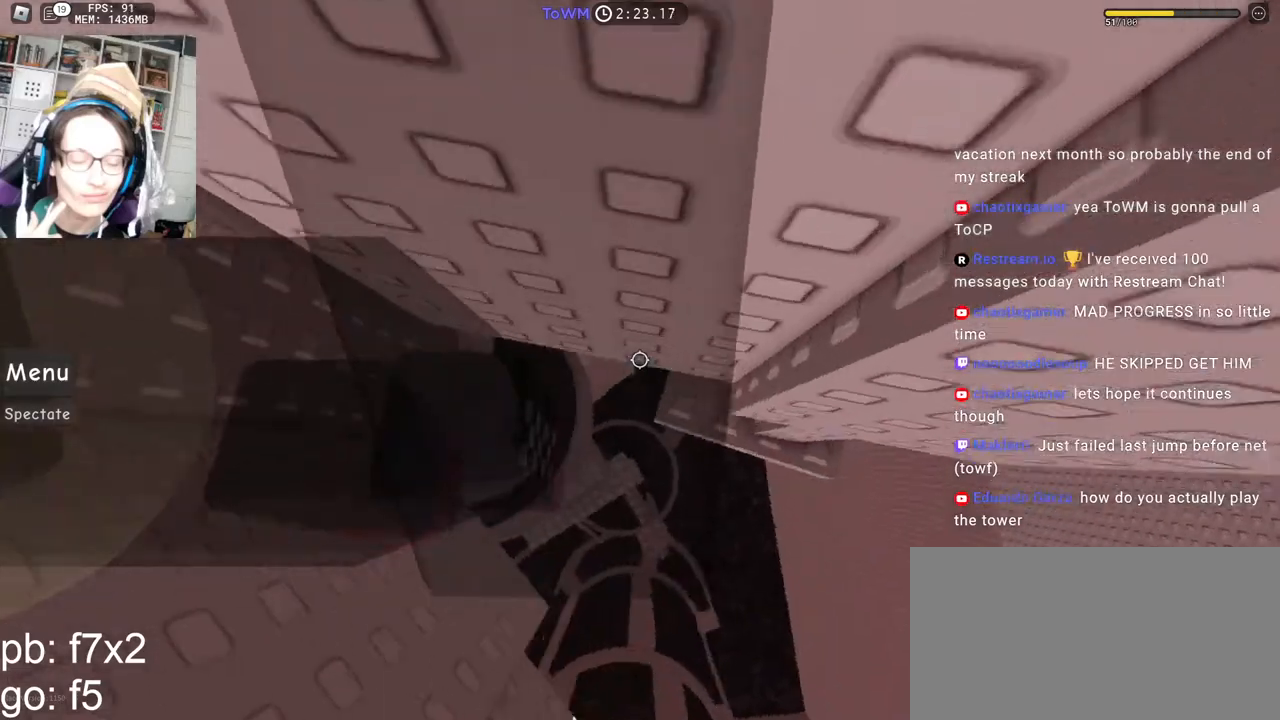
{"keys": ["d", "w"], "mouse": ["right"], "events": [[117, "shift", "down"], [183, "w", "down"], [283, "shift", "up"], [317, "d", "up"], [333, "w", "up"], [417, "d", "down"], [417, "w", "down"]]}
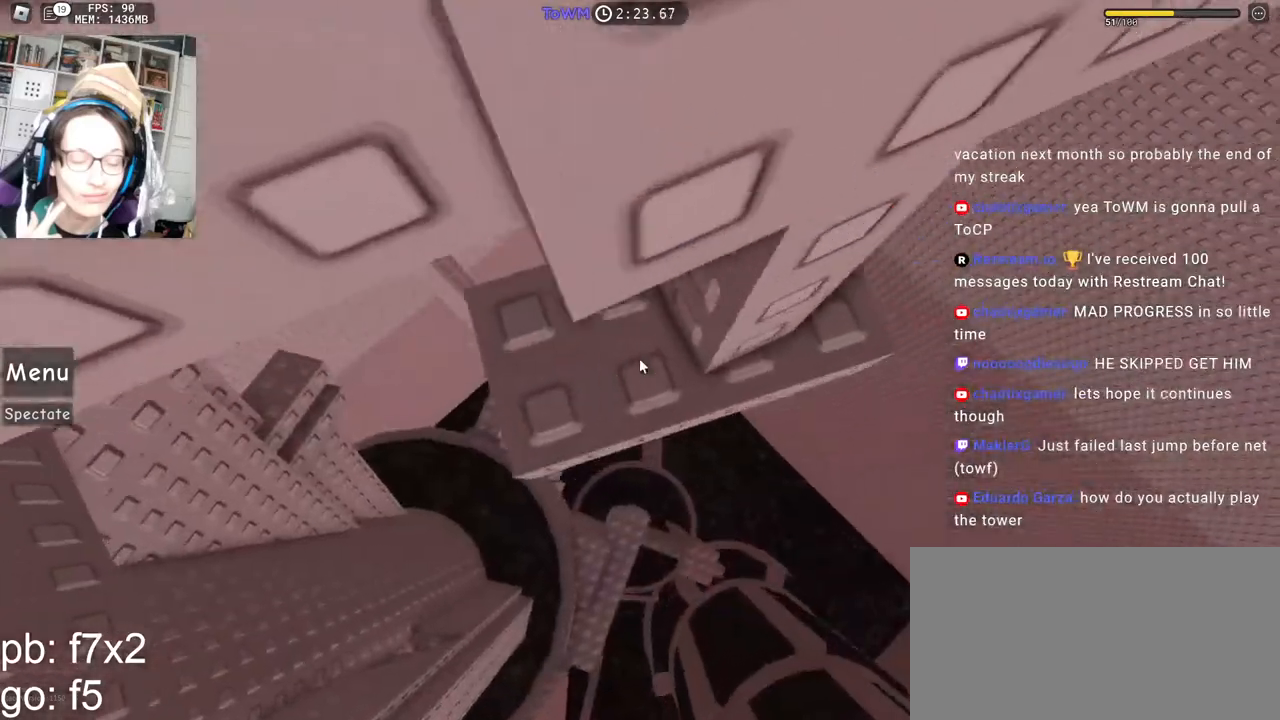
{"keys": [], "mouse": ["right"], "events": [[67, "d", "up"], [83, "w", "up"], [250, "w", "down"], [350, "w", "up"], [467, "w", "down"], [500, "w", "up"]]}
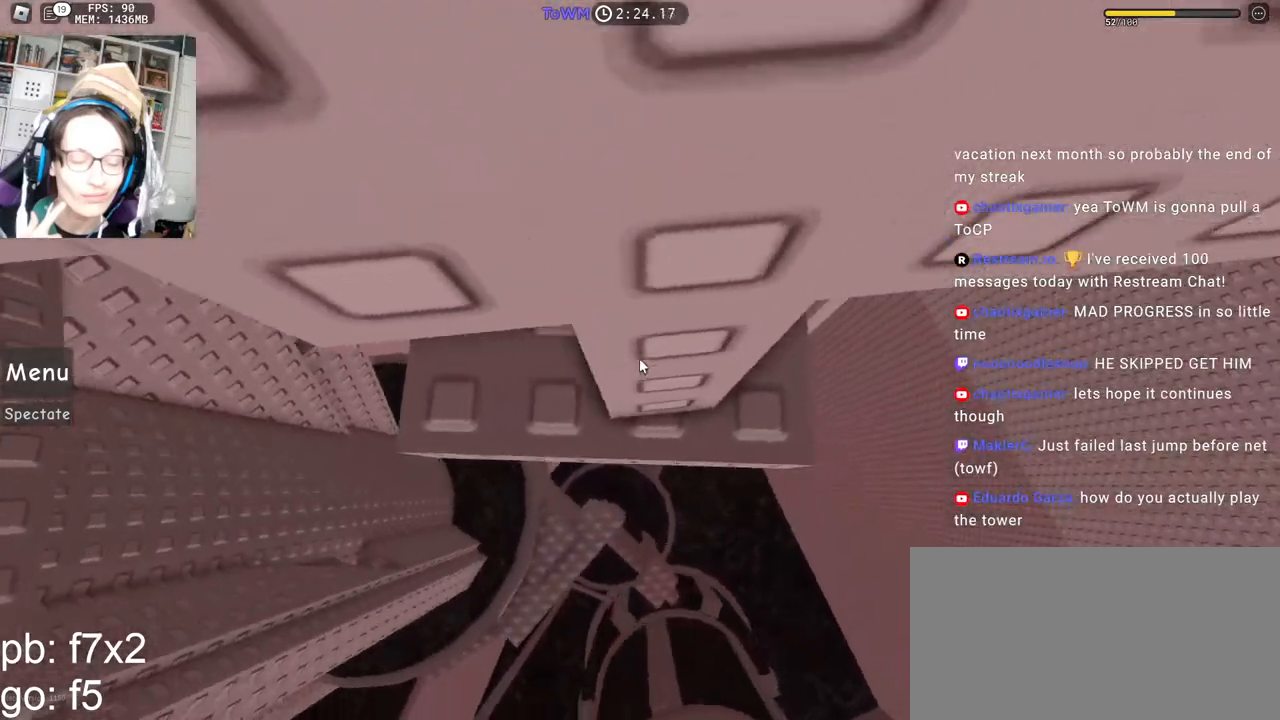
{"keys": [], "mouse": ["right"], "events": []}
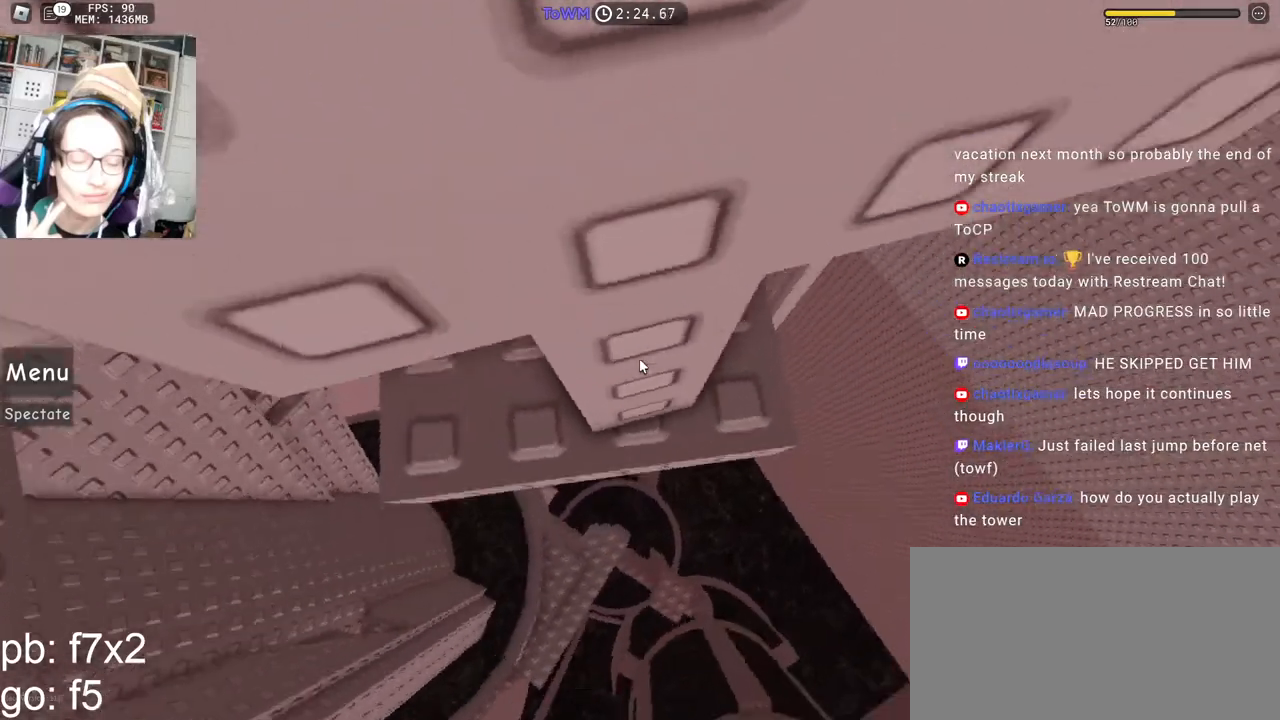
{"keys": [], "mouse": ["right"], "events": []}
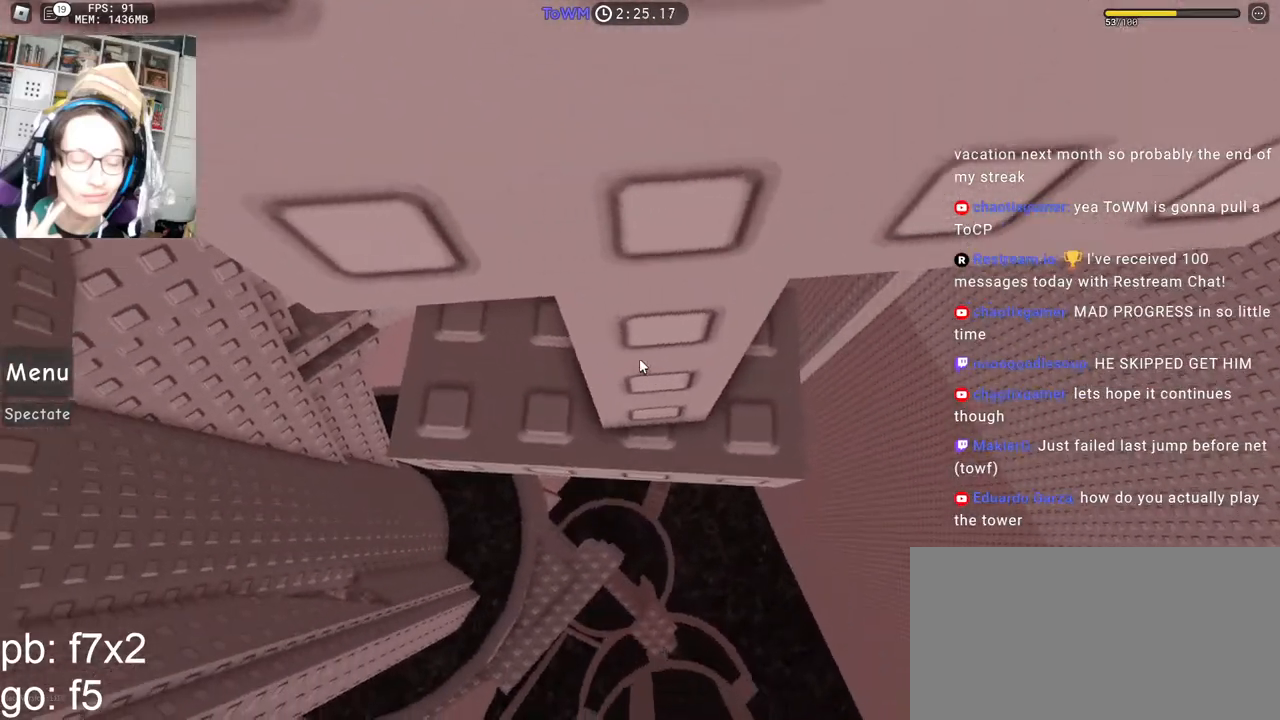
{"keys": [], "mouse": ["right"], "events": [[150, "w", "down"], [183, "w", "up"]]}
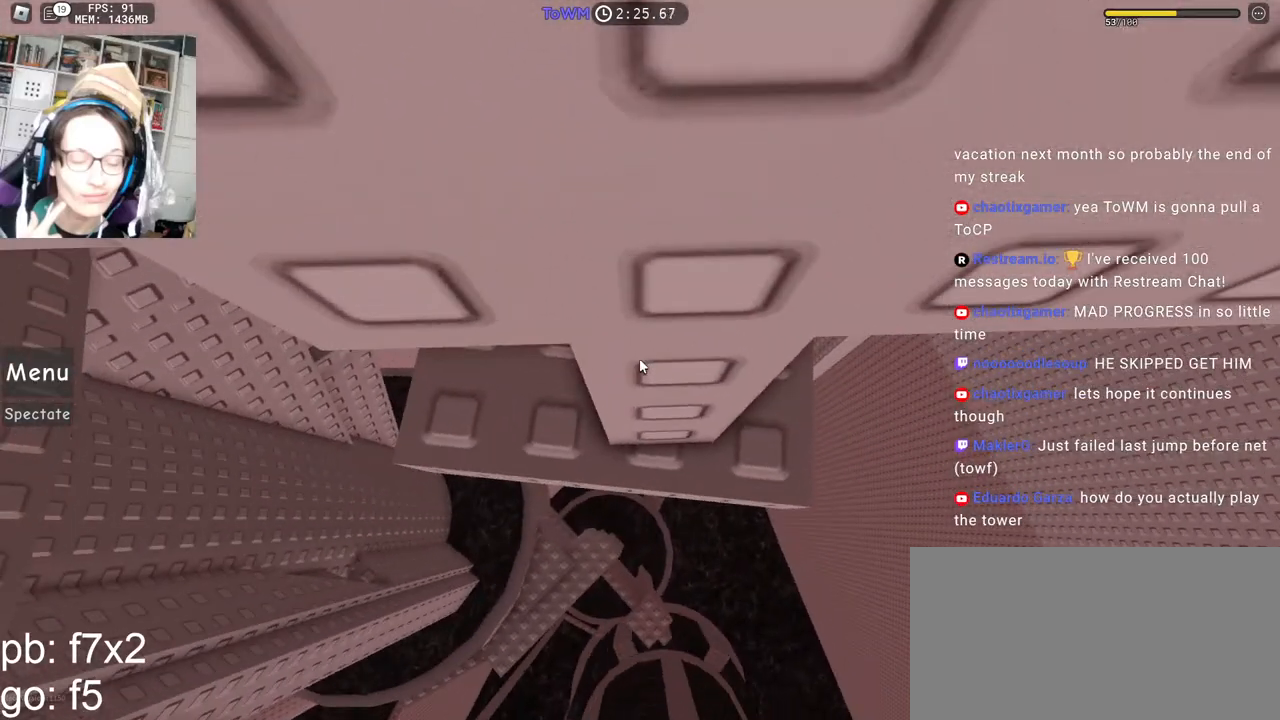
{"keys": [], "mouse": ["right"], "events": []}
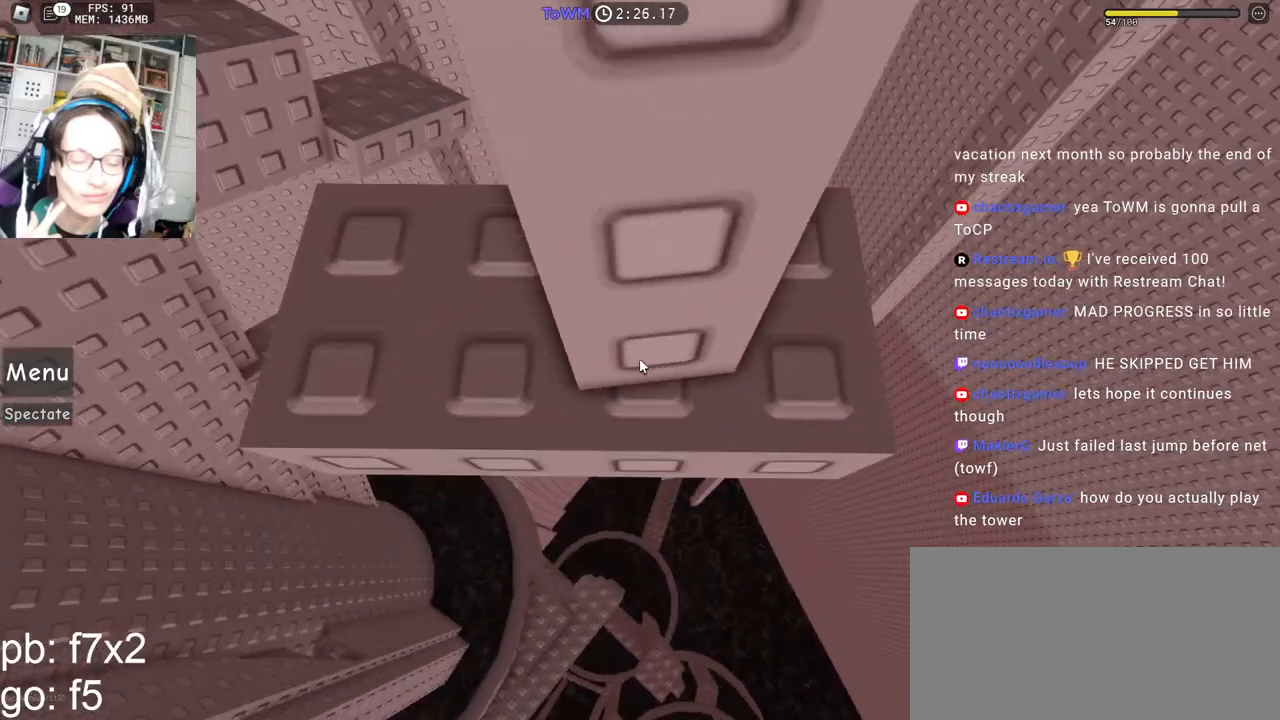
{"keys": [], "mouse": ["right"], "events": [[417, "mouse_wheel", "down"], [500, "mouse_wheel", "up"]]}
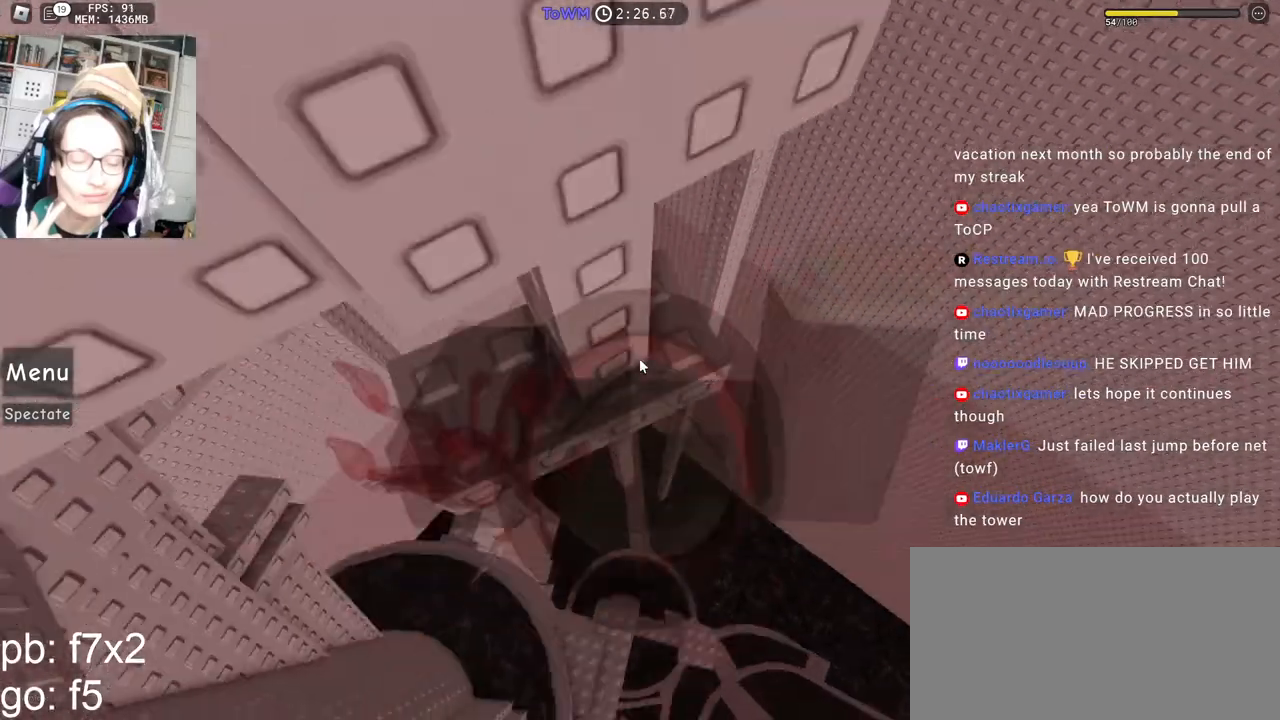
{"keys": [], "mouse": ["right"], "events": []}
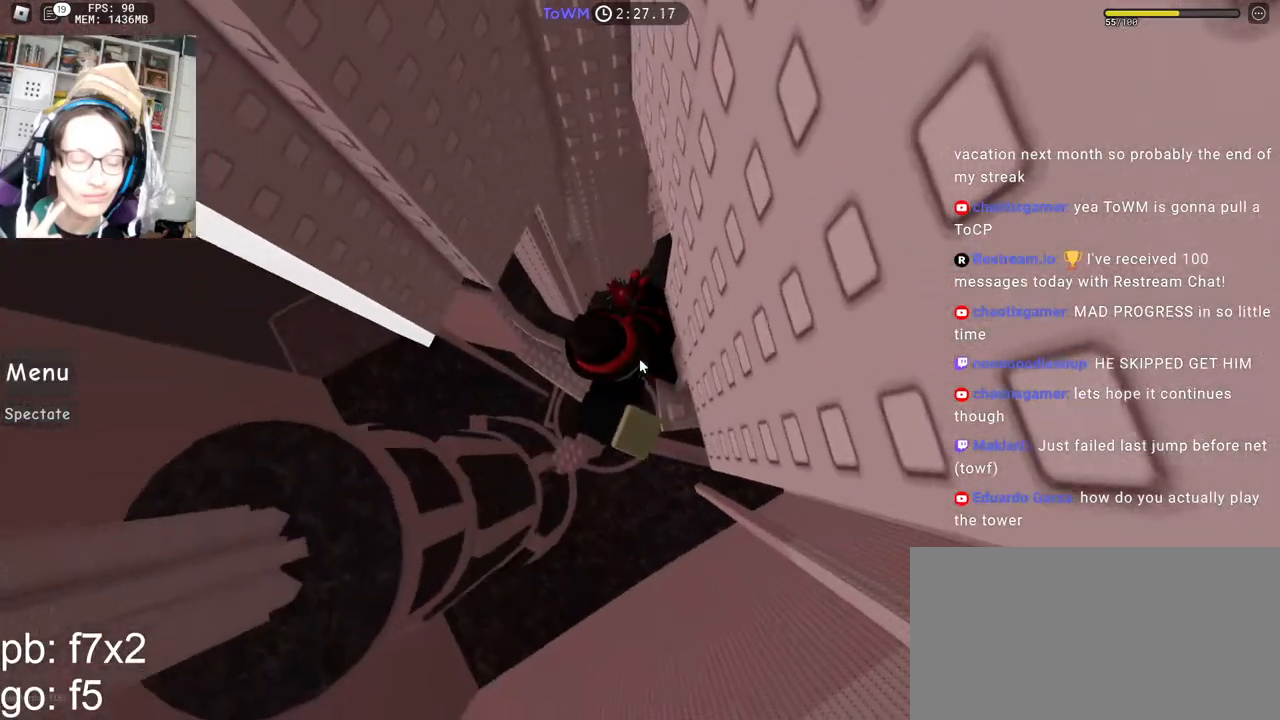
{"keys": ["a", "space"], "mouse": ["right"], "events": [[100, "a", "down"], [217, "space", "down"], [317, "shift", "down"], [483, "shift", "up"]]}
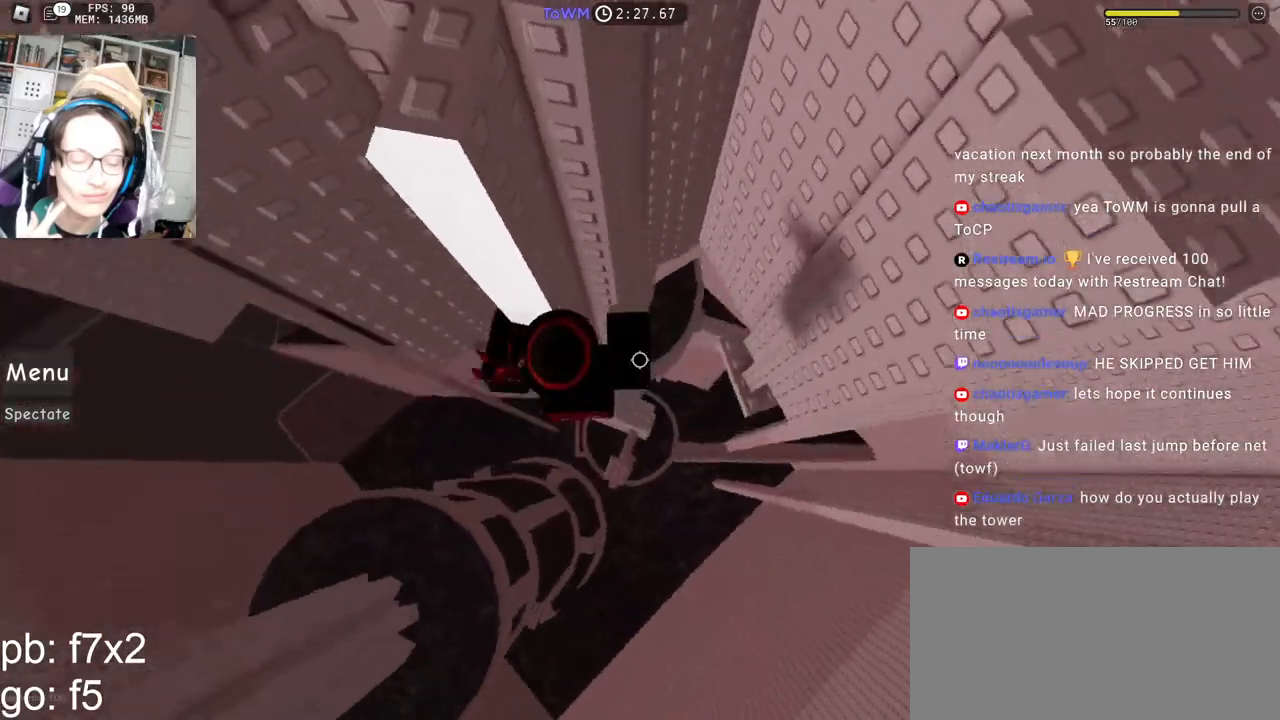
{"keys": ["a", "shift", "space"], "mouse": ["right"], "events": [[417, "shift", "down"]]}
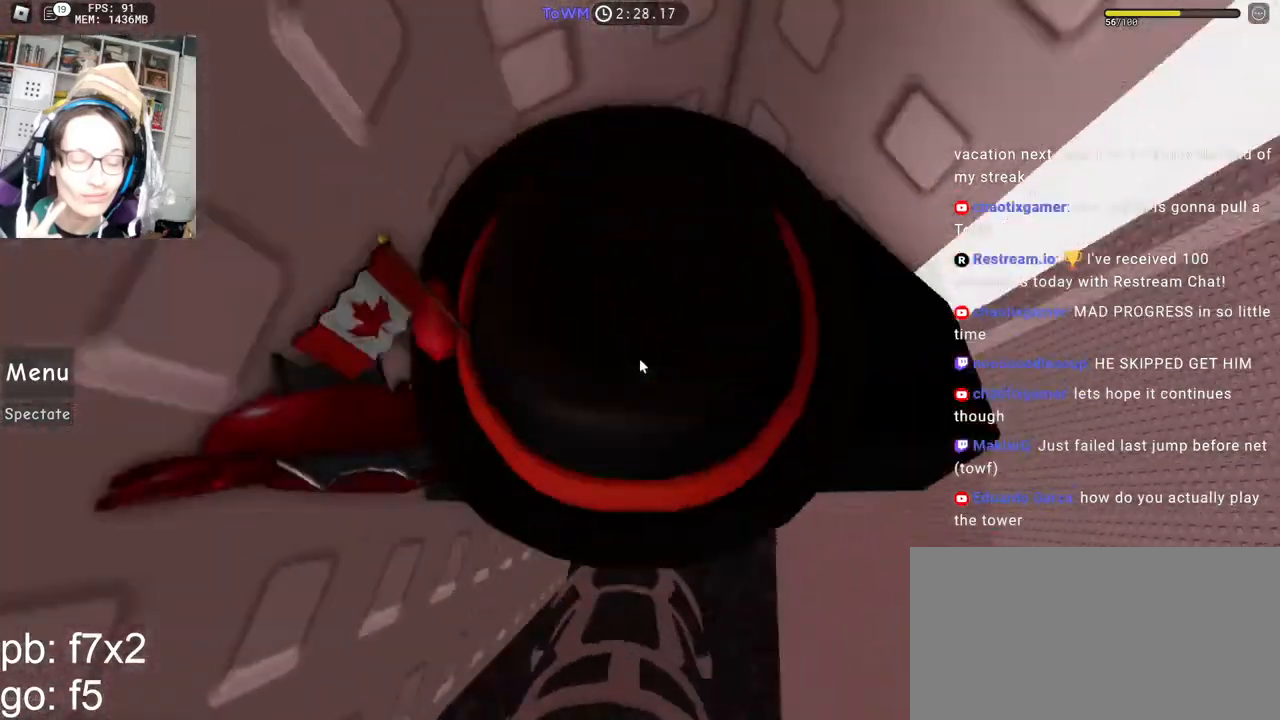
{"keys": ["w"], "mouse": ["right"], "events": [[17, "a", "up"], [50, "shift", "up"], [50, "space", "up"], [233, "w", "down"]]}
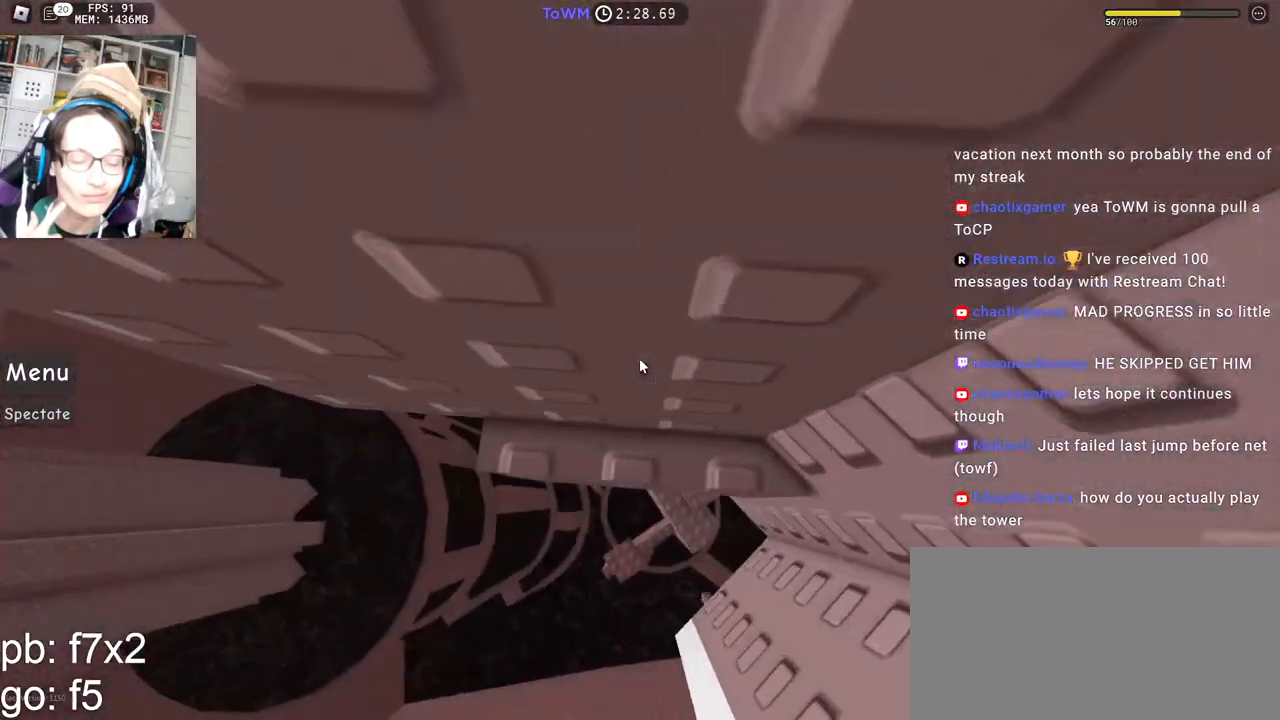
{"keys": ["w"], "mouse": ["right"], "events": []}
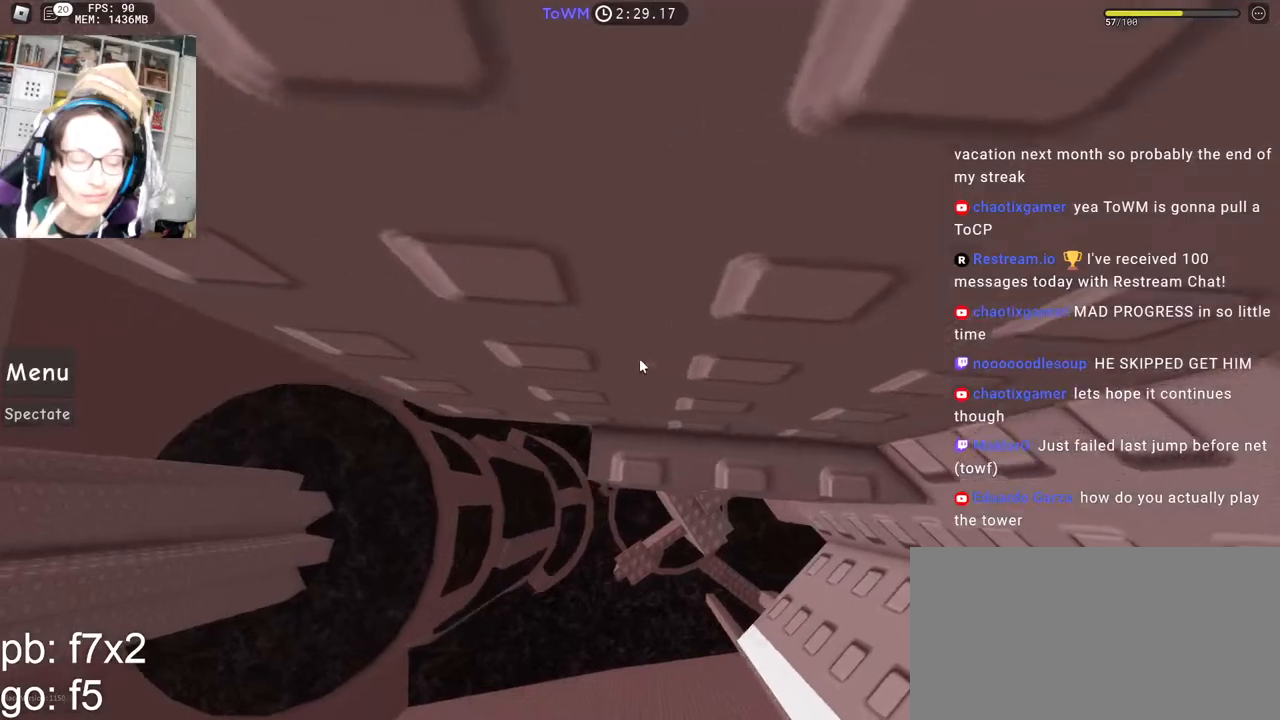
{"keys": ["w"], "mouse": ["right"], "events": [[67, "w", "up"], [150, "w", "down"], [233, "w", "up"], [317, "w", "down"], [417, "w", "up"], [500, "w", "down"]]}
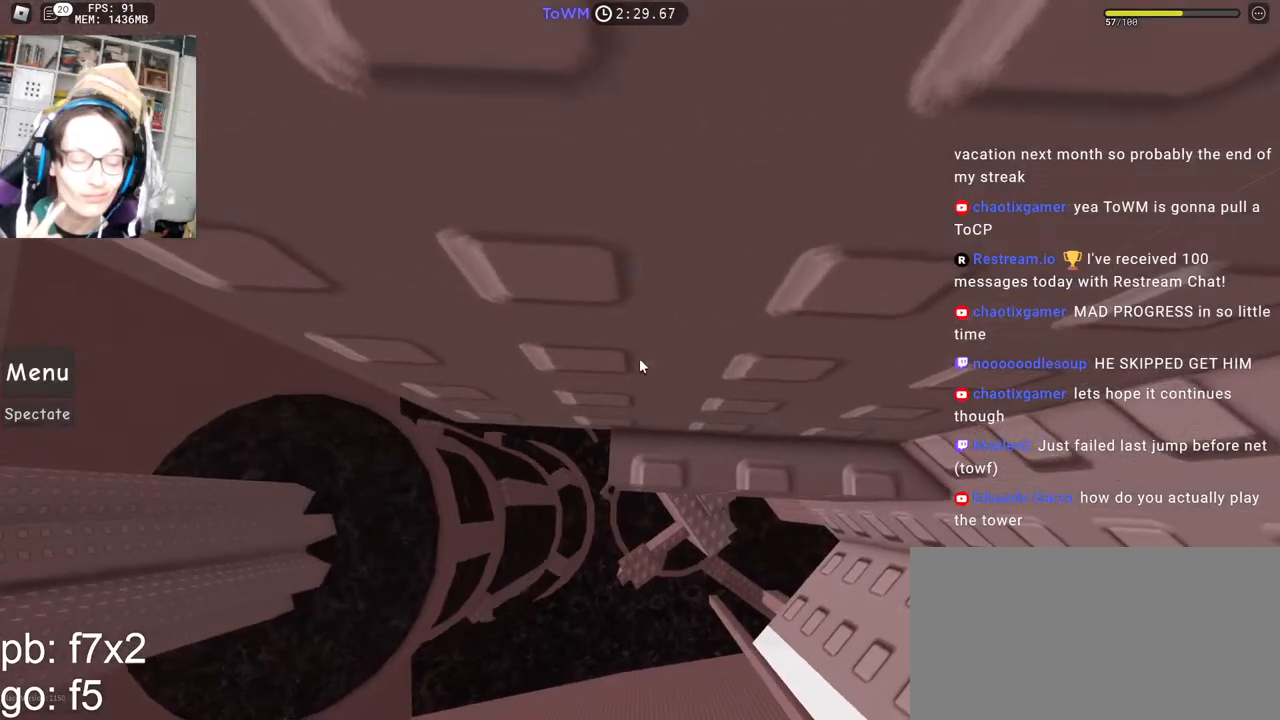
{"keys": [], "mouse": ["right"], "events": [[67, "w", "up"], [167, "w", "down"], [217, "w", "up"]]}
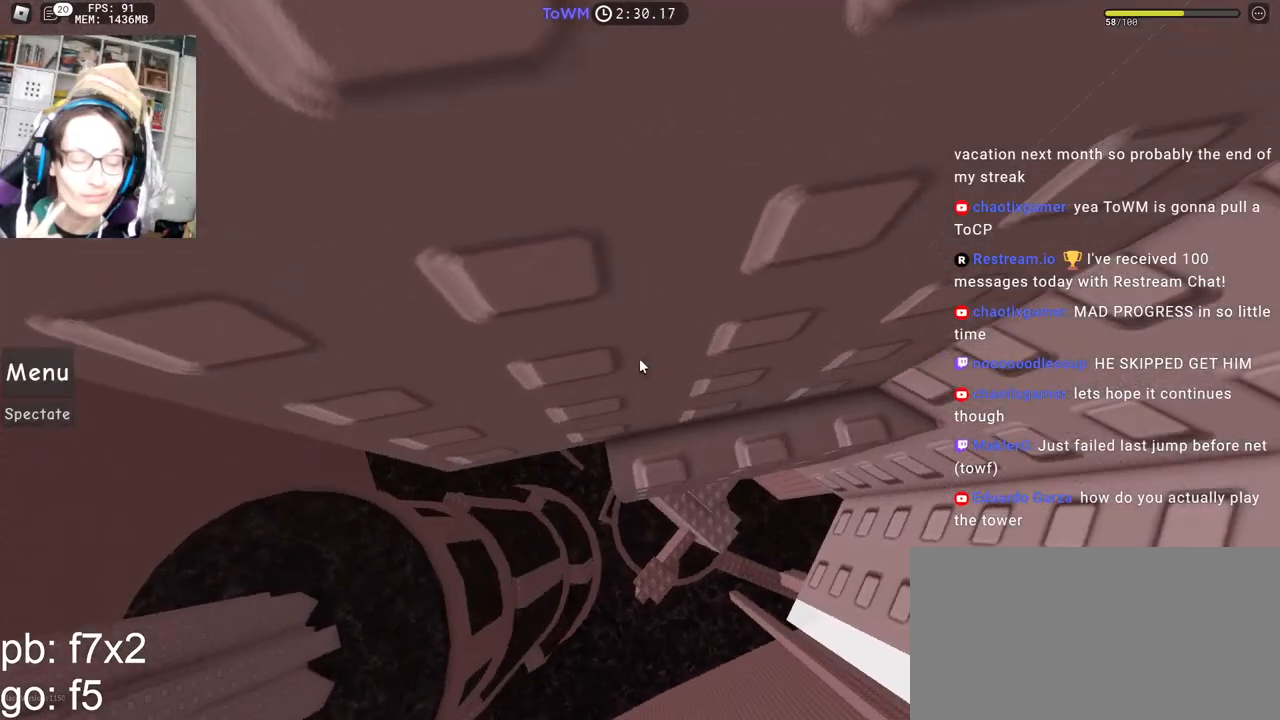
{"keys": ["a"], "mouse": ["right"], "events": [[67, "a", "down"], [200, "space", "down"], [267, "space", "up"]]}
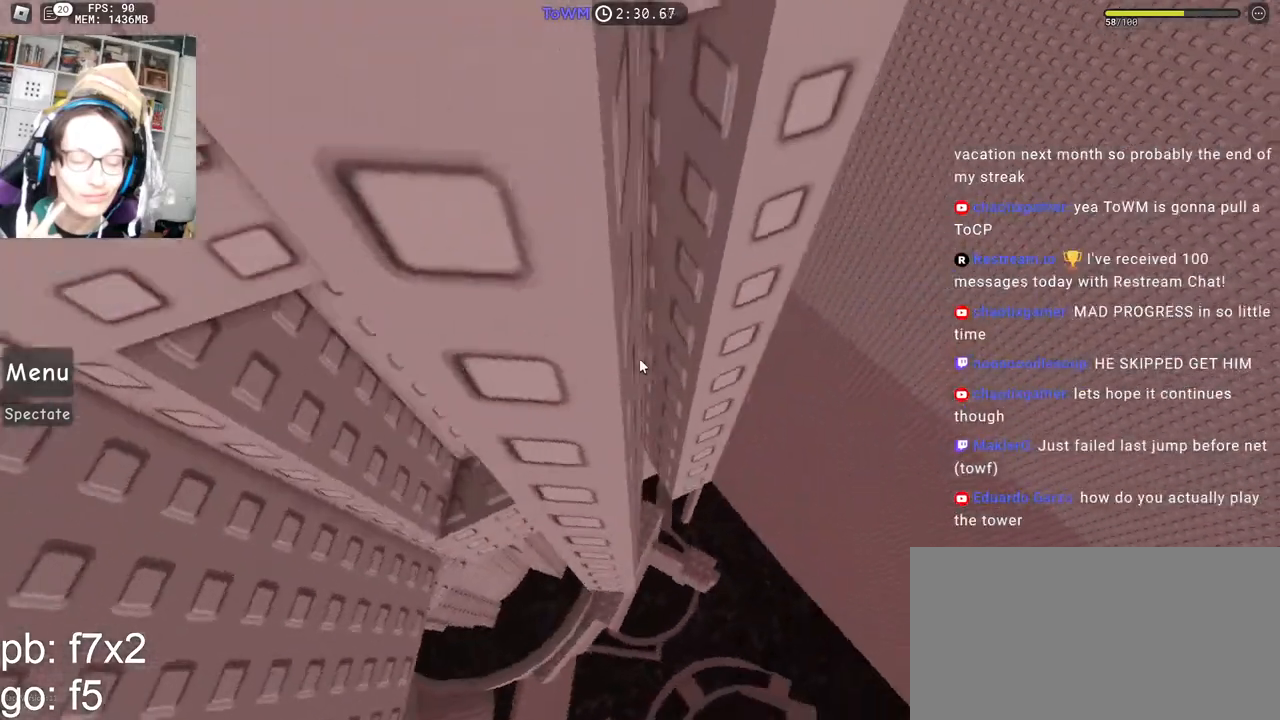
{"keys": [], "mouse": ["right"], "events": [[300, "shift", "down"], [383, "a", "up"], [433, "shift", "up"]]}
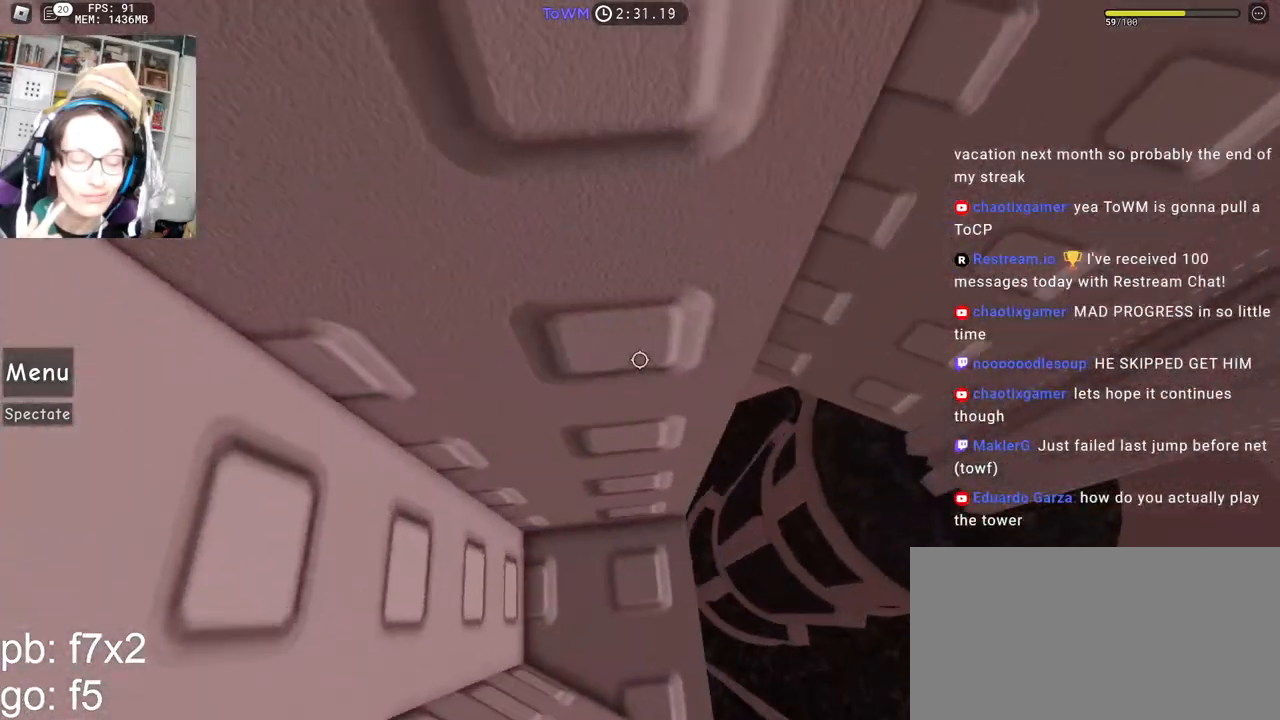
{"keys": ["s"], "mouse": ["right"], "events": [[67, "s", "down"], [167, "s", "up"], [267, "s", "down"], [317, "s", "up"], [450, "s", "down"]]}
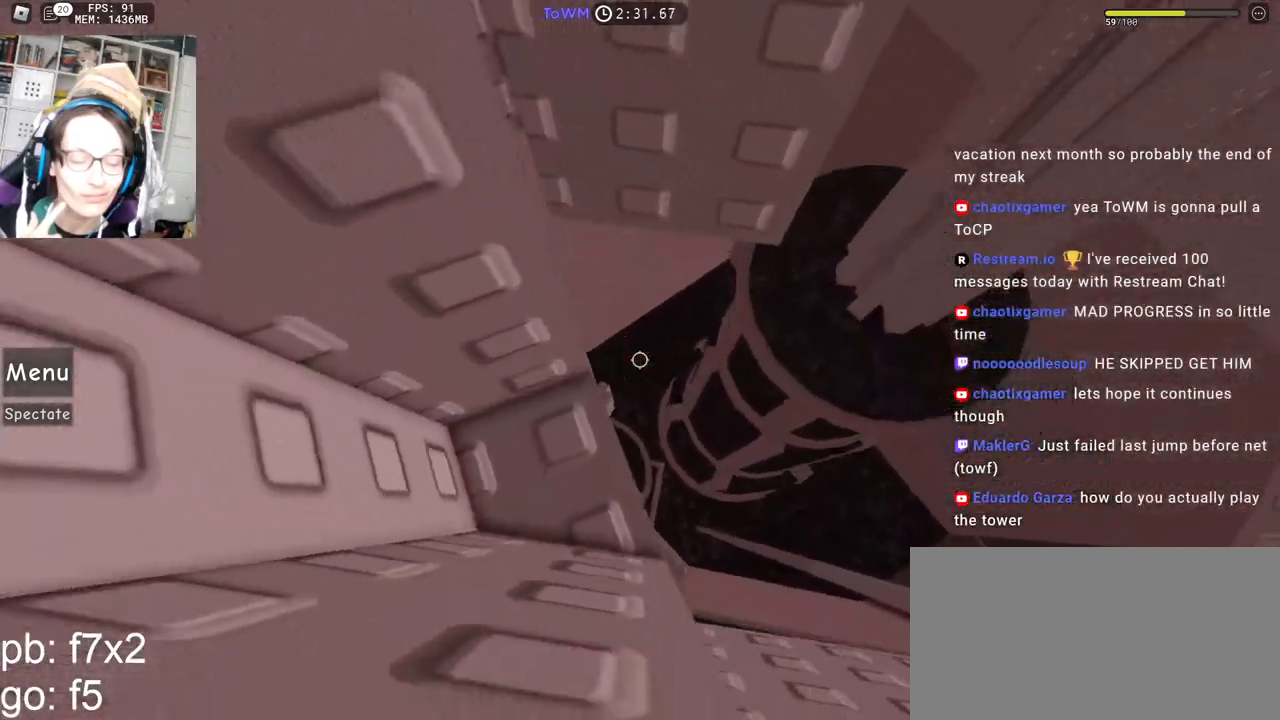
{"keys": ["d"], "mouse": ["right"], "events": [[17, "s", "up"], [133, "s", "down"], [167, "s", "up"], [300, "mouse_wheel", "down"], [317, "mouse_wheel", "up"], [450, "d", "down"]]}
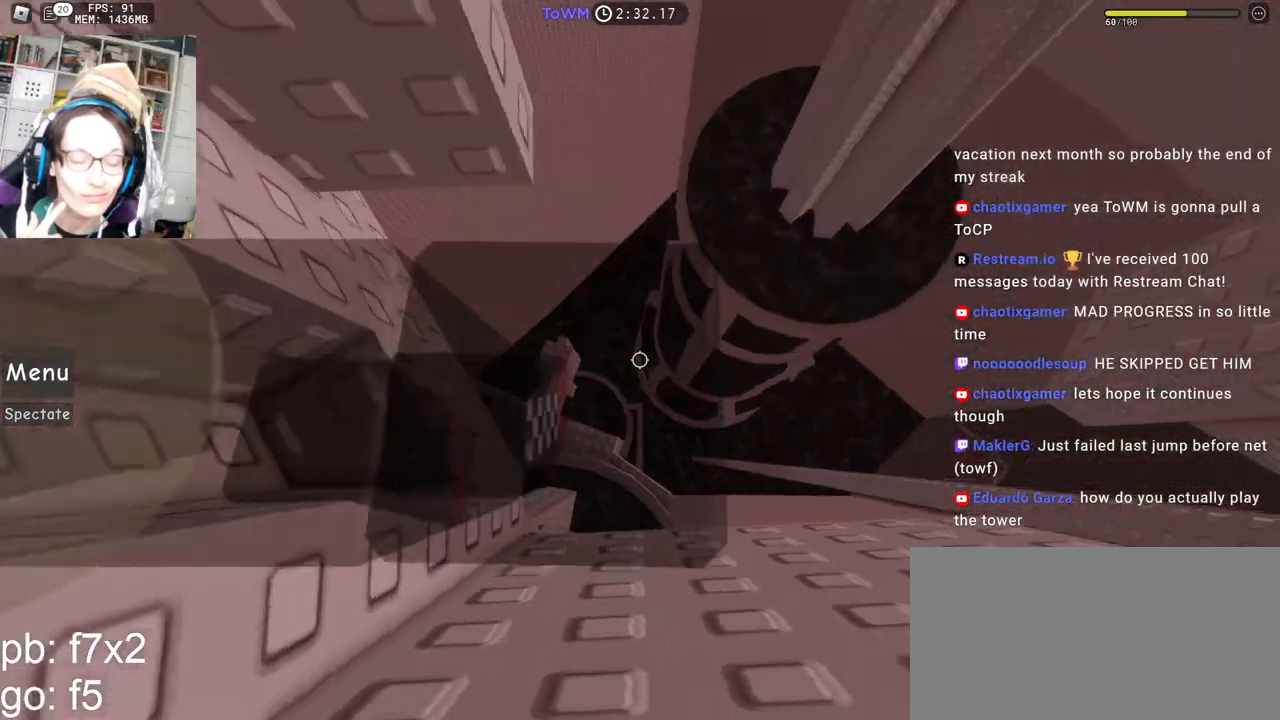
{"keys": ["d"], "mouse": ["right"], "events": [[100, "space", "down"], [183, "space", "up"]]}
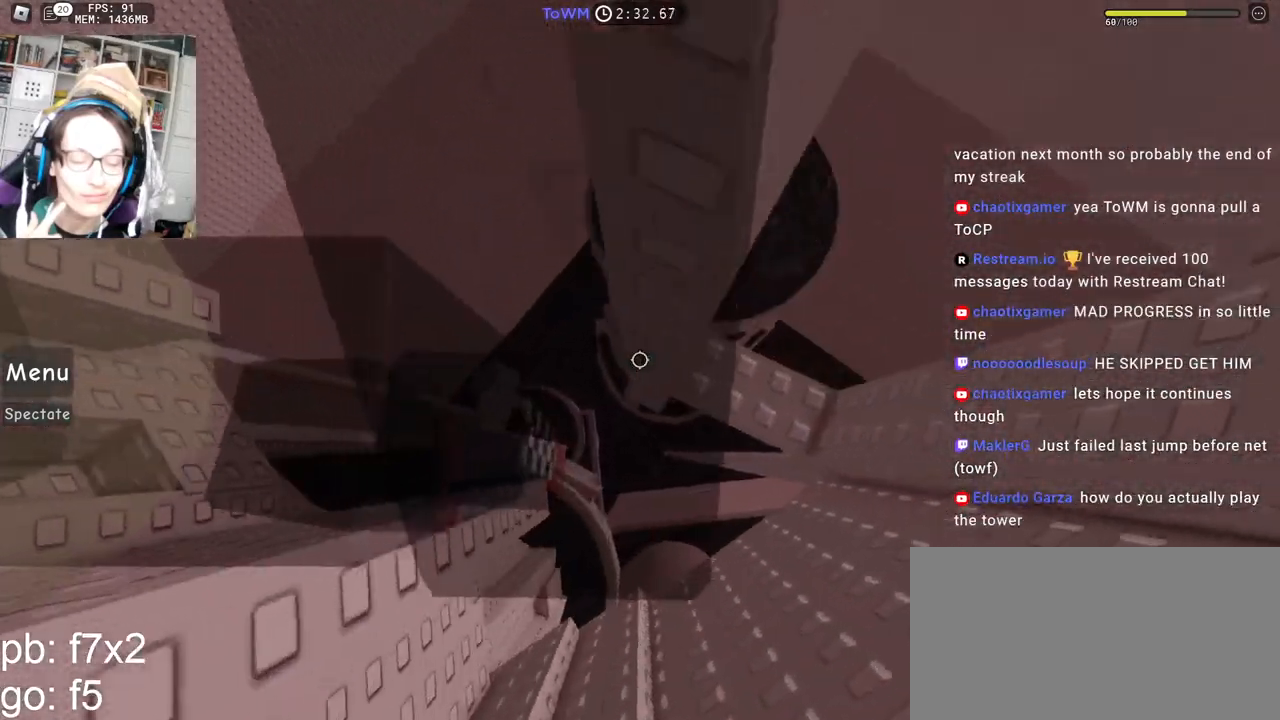
{"keys": [], "mouse": ["right"], "events": [[267, "shift", "down"], [350, "d", "up"], [433, "shift", "up"]]}
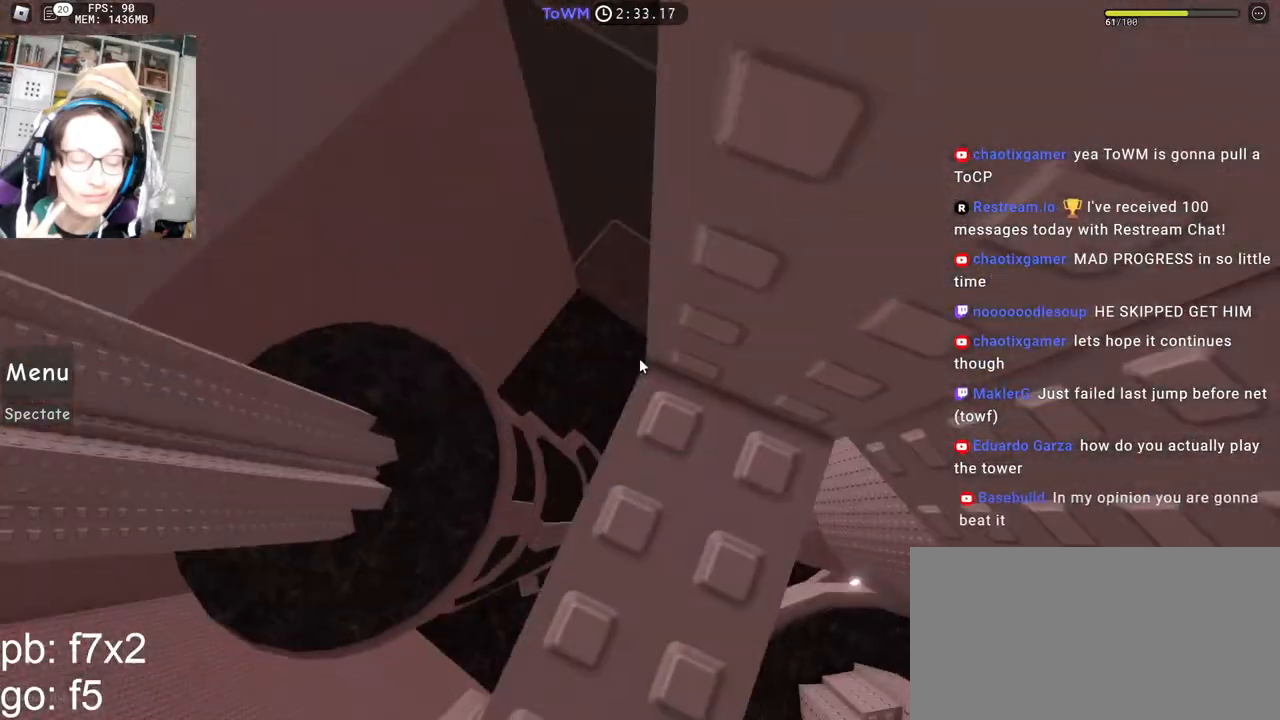
{"keys": ["w"], "mouse": ["right"], "events": [[67, "w", "down"], [183, "w", "up"], [283, "w", "down"], [350, "w", "up"], [483, "w", "down"]]}
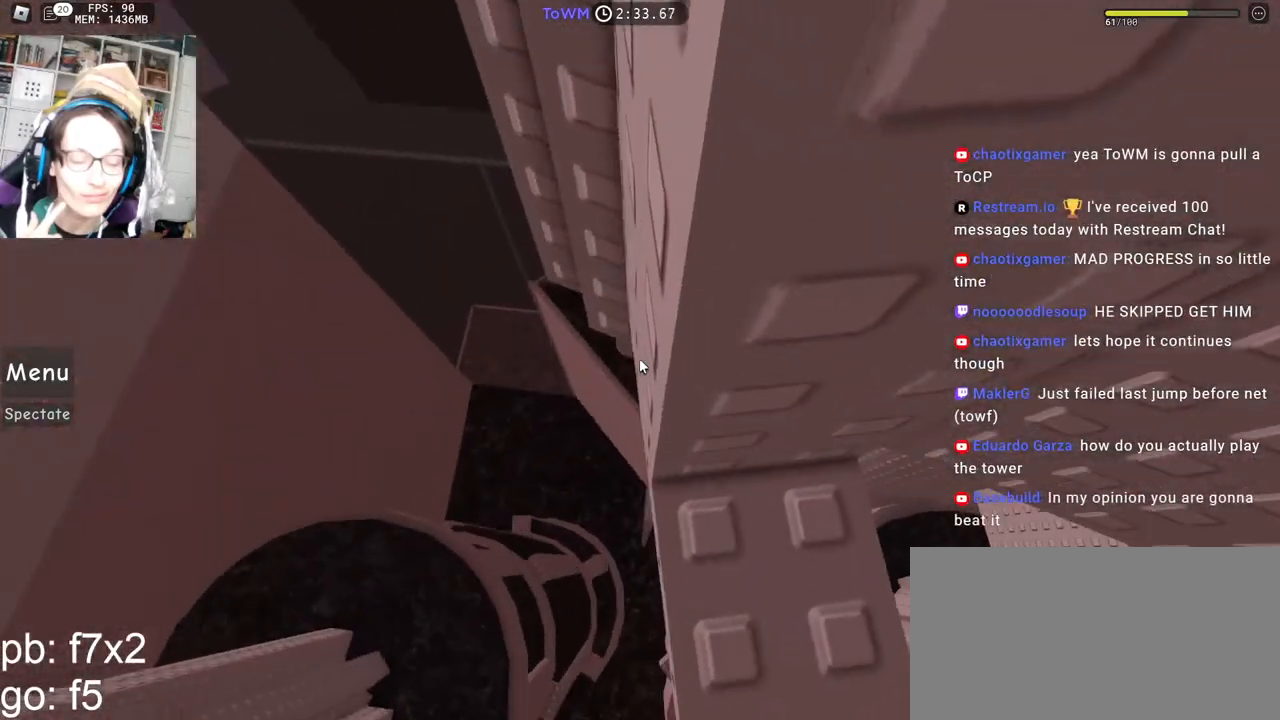
{"keys": ["w"], "mouse": ["right"], "events": []}
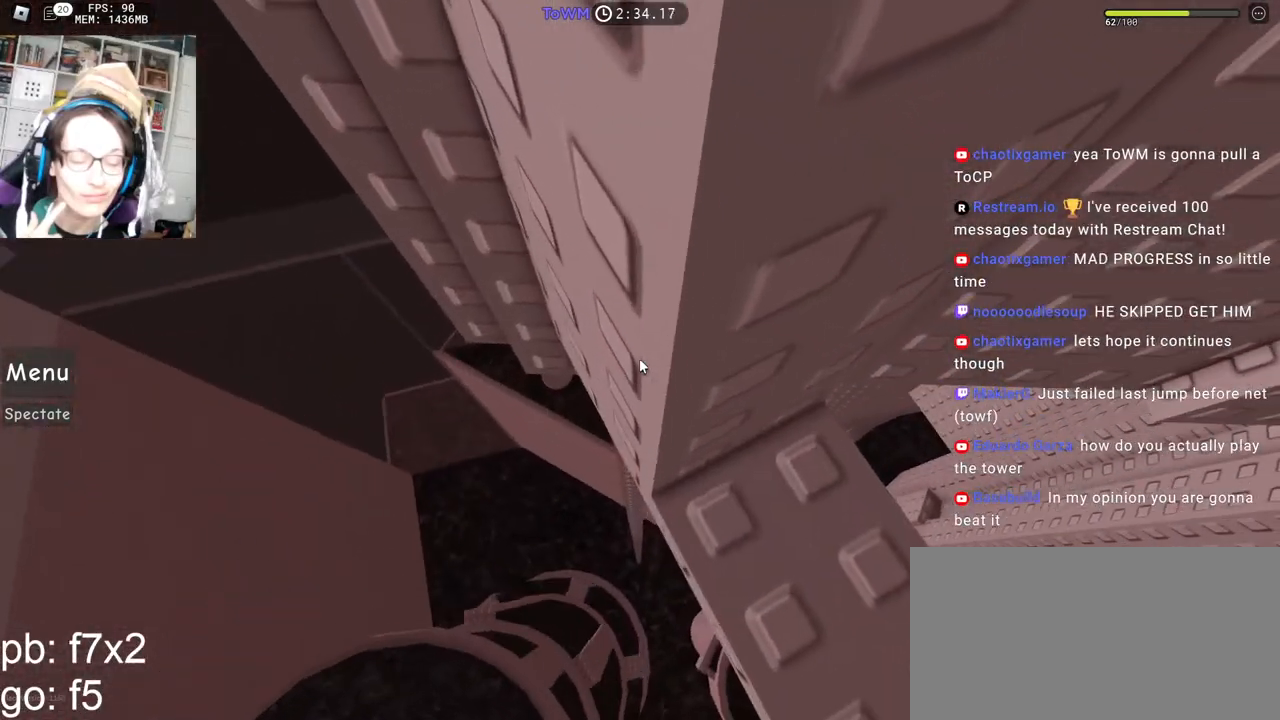
{"keys": ["w"], "mouse": ["right"], "events": [[383, "w", "up"], [467, "w", "down"]]}
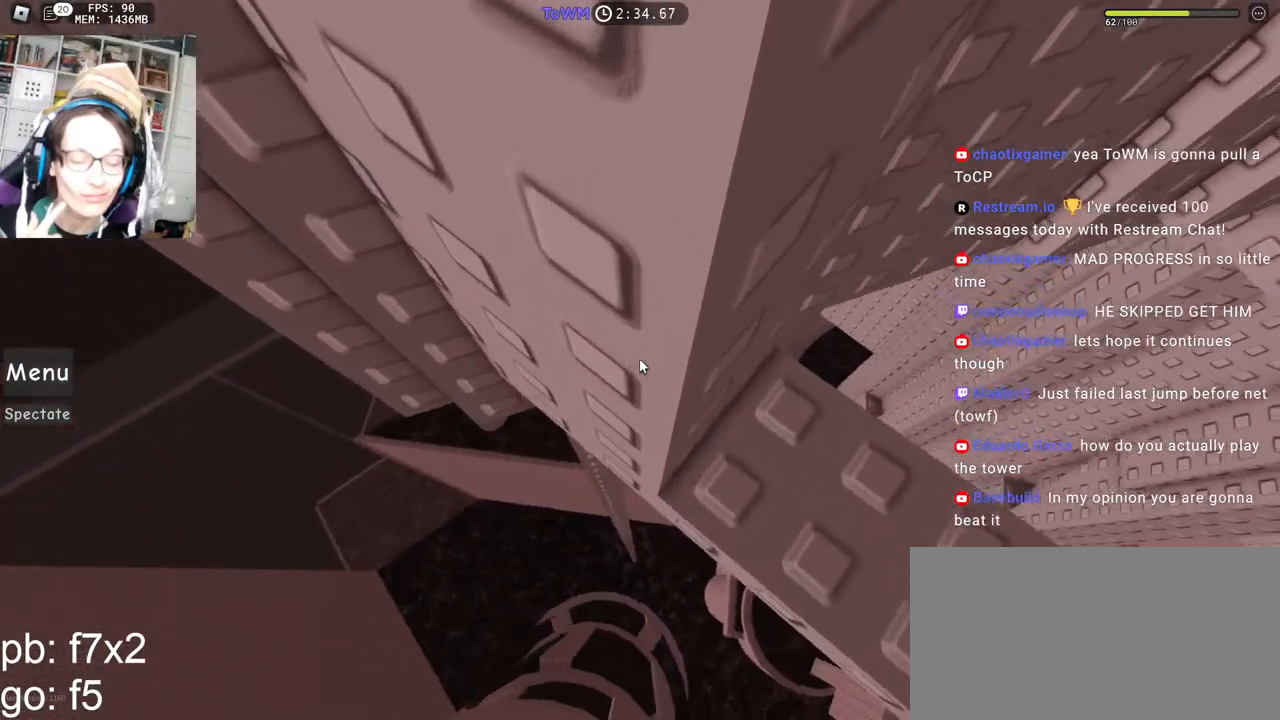
{"keys": ["a"], "mouse": ["right"], "events": [[67, "w", "up"], [150, "w", "down"], [217, "mouse_left", "down"], [217, "w", "up"], [300, "w", "down"], [367, "w", "up"], [383, "mouse_left", "up"], [467, "a", "down"]]}
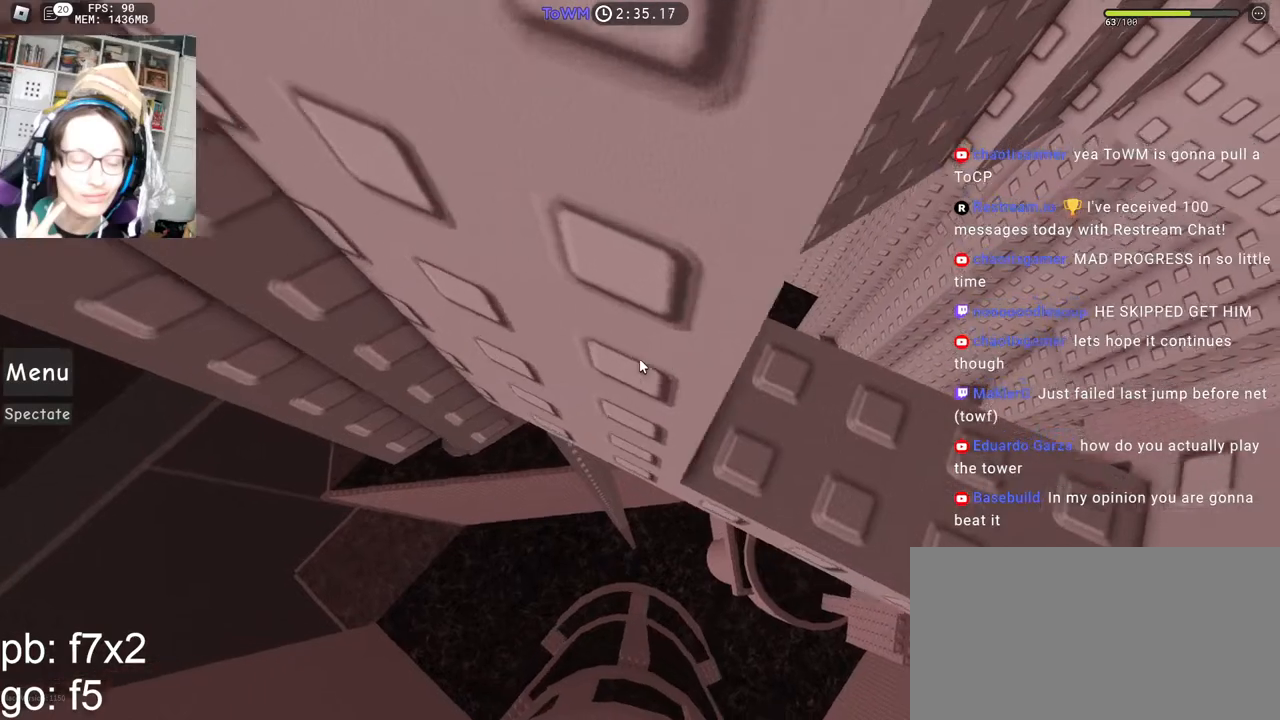
{"keys": [], "mouse": ["right"], "events": [[67, "space", "down"], [150, "space", "up"], [233, "w", "down"], [333, "a", "up"], [333, "w", "up"]]}
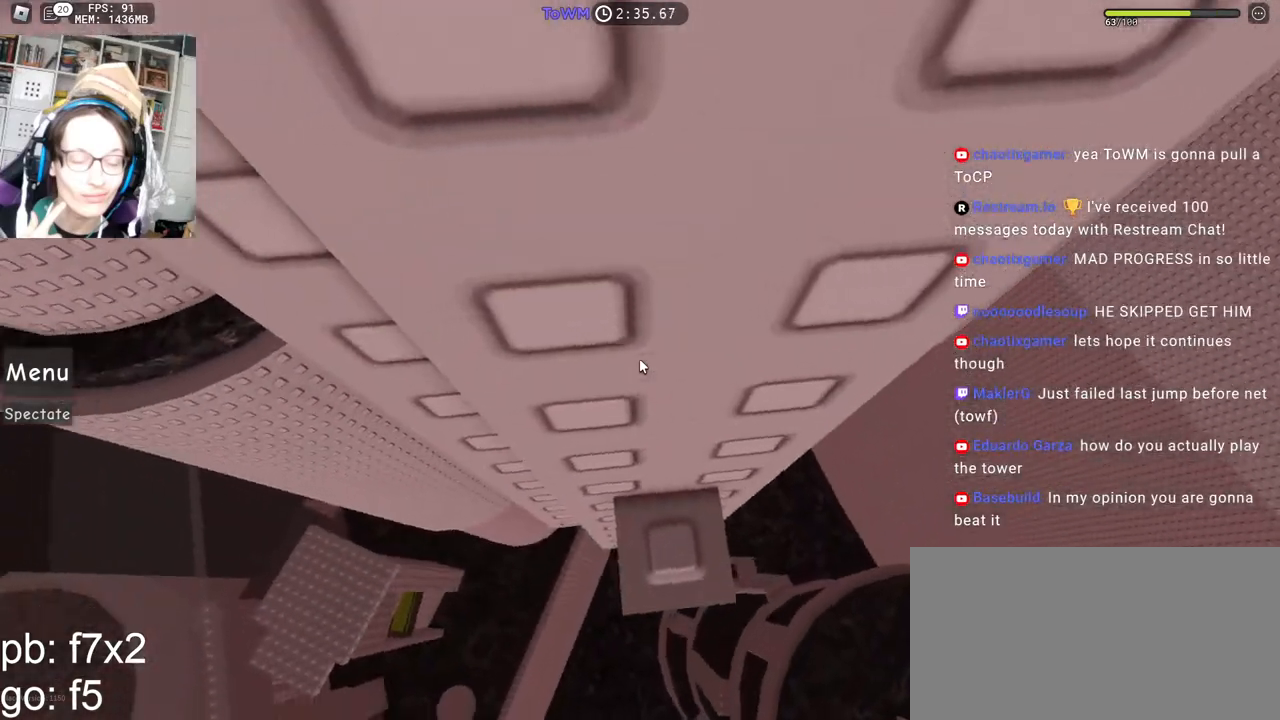
{"keys": [], "mouse": ["right"], "events": [[83, "w", "down"], [183, "w", "up"], [283, "w", "down"], [333, "w", "up"]]}